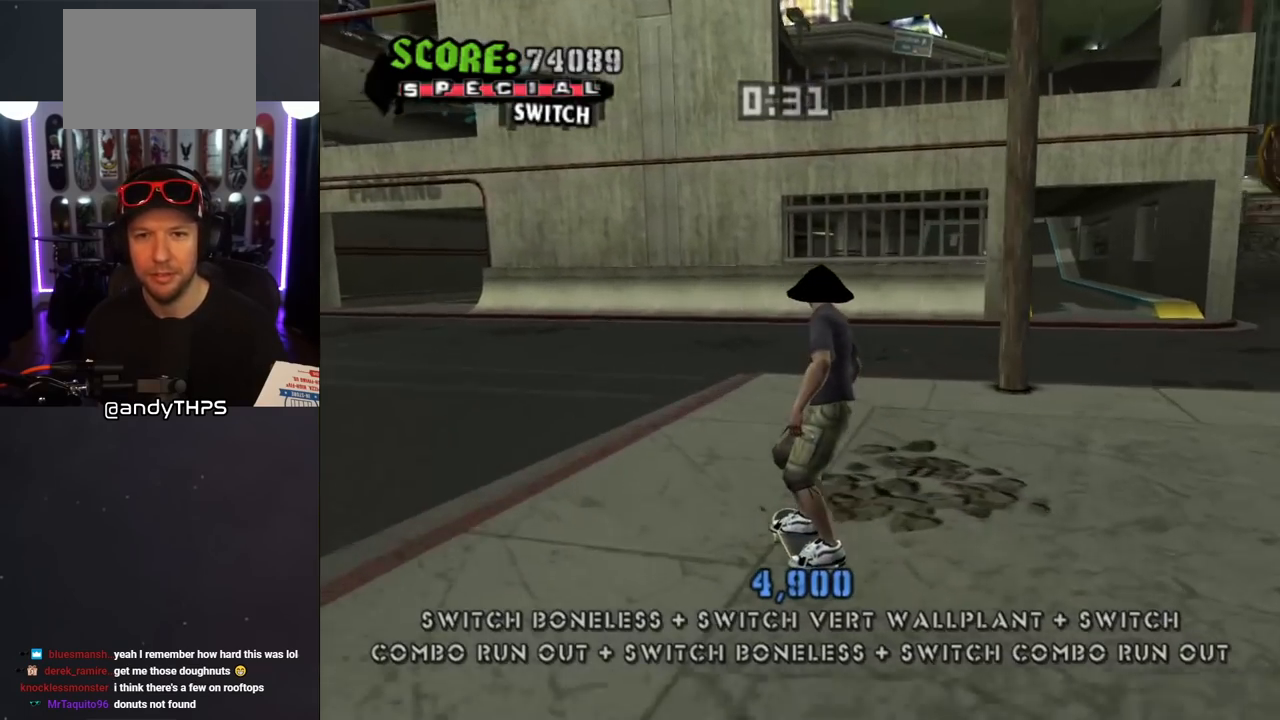
Gameplay with a controller (PlayStation layout); each line is a JSON object with the inputs held at the frame after it. "events" lists button and stick changes between this image and that frame as [ms after this image, input, new state], when the widget could be followed in between. Not read: L2 R2.
{"buttons": ["CROSS"], "left_stick": "center", "right_stick": "center", "events": [[133, "CROSS", "down"], [150, "DPAD_RIGHT", "down"], [233, "DPAD_DOWN", "down"], [350, "DPAD_DOWN", "up"], [400, "DPAD_RIGHT", "up"]]}
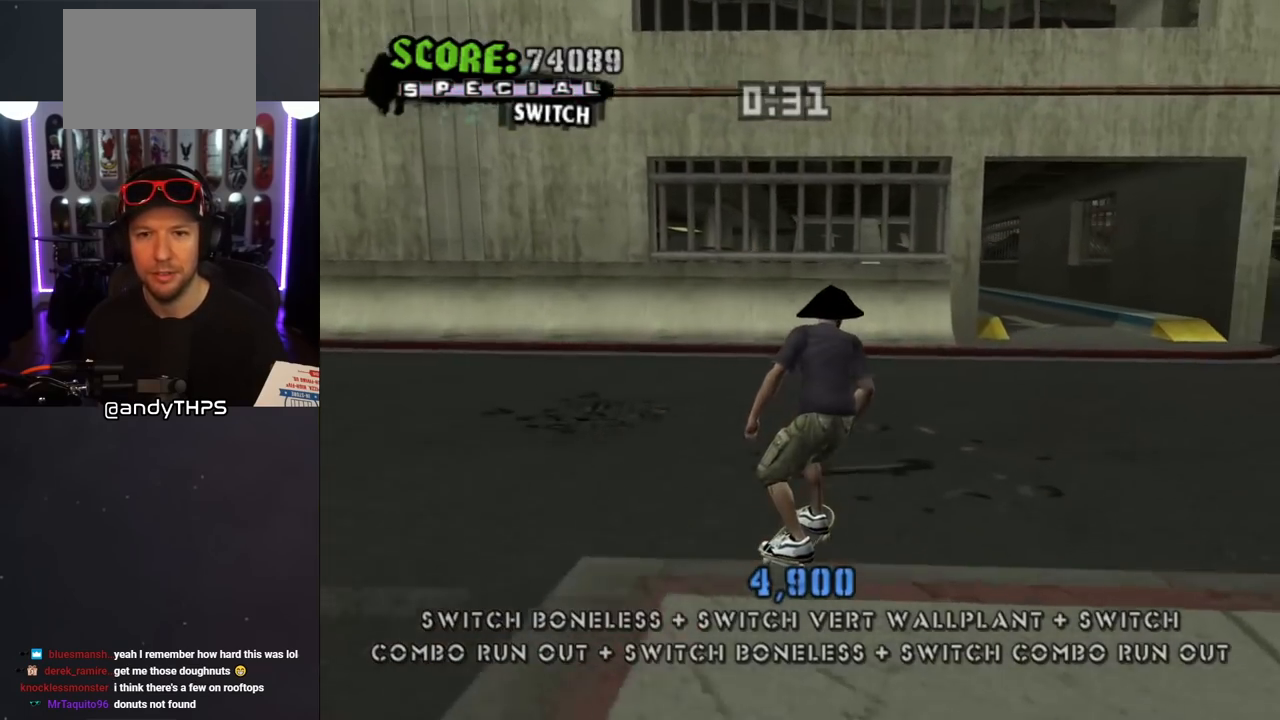
{"buttons": ["CROSS"], "left_stick": "center", "right_stick": "center", "events": [[33, "DPAD_LEFT", "down"], [33, "DPAD_UP", "down"], [150, "DPAD_UP", "up"], [167, "DPAD_LEFT", "up"], [250, "DPAD_UP", "down"], [400, "DPAD_LEFT", "down"], [483, "DPAD_LEFT", "up"], [500, "DPAD_UP", "up"]]}
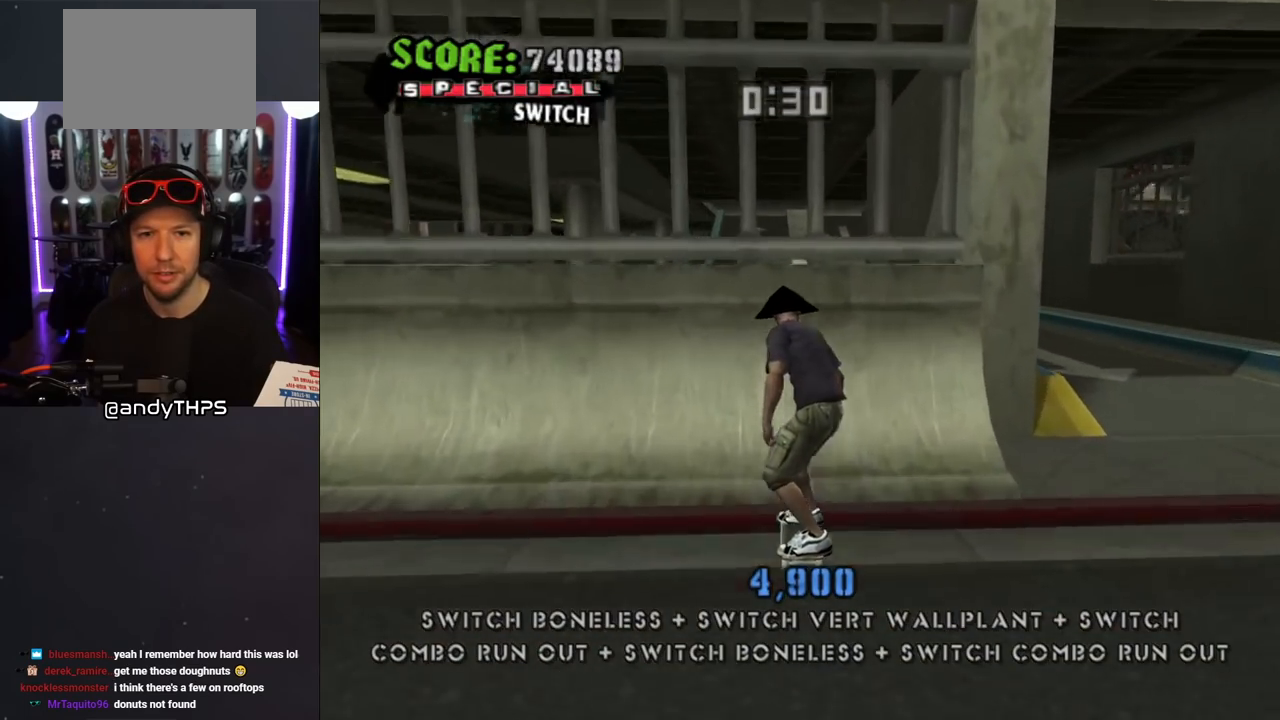
{"buttons": ["CROSS", "L1", "R1", "DPAD_UP", "DPAD_RIGHT"], "left_stick": "center", "right_stick": "center", "events": [[83, "CROSS", "up"], [83, "DPAD_UP", "down"], [133, "DPAD_UP", "up"], [217, "CROSS", "down"], [417, "DPAD_RIGHT", "down"], [417, "DPAD_UP", "down"], [450, "L1", "down"], [483, "R1", "down"]]}
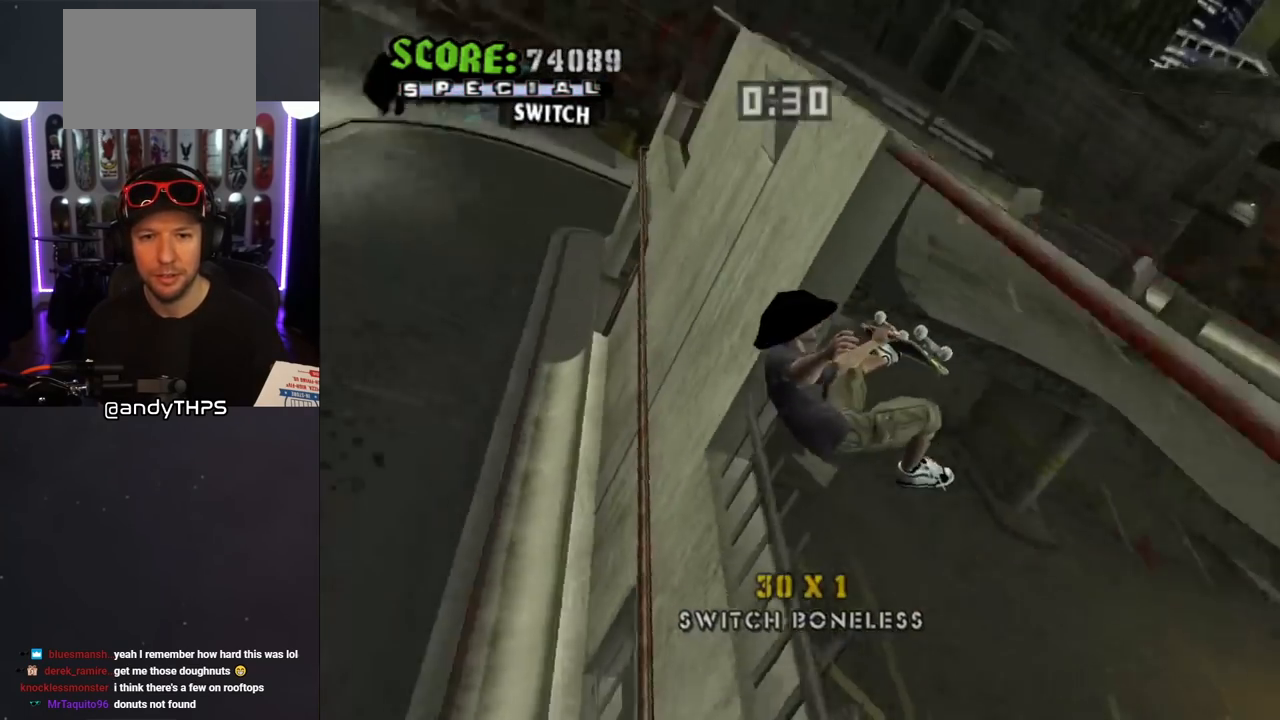
{"buttons": ["CROSS", "R1", "DPAD_UP", "DPAD_RIGHT"], "left_stick": "center", "right_stick": "center", "events": [[267, "L1", "up"]]}
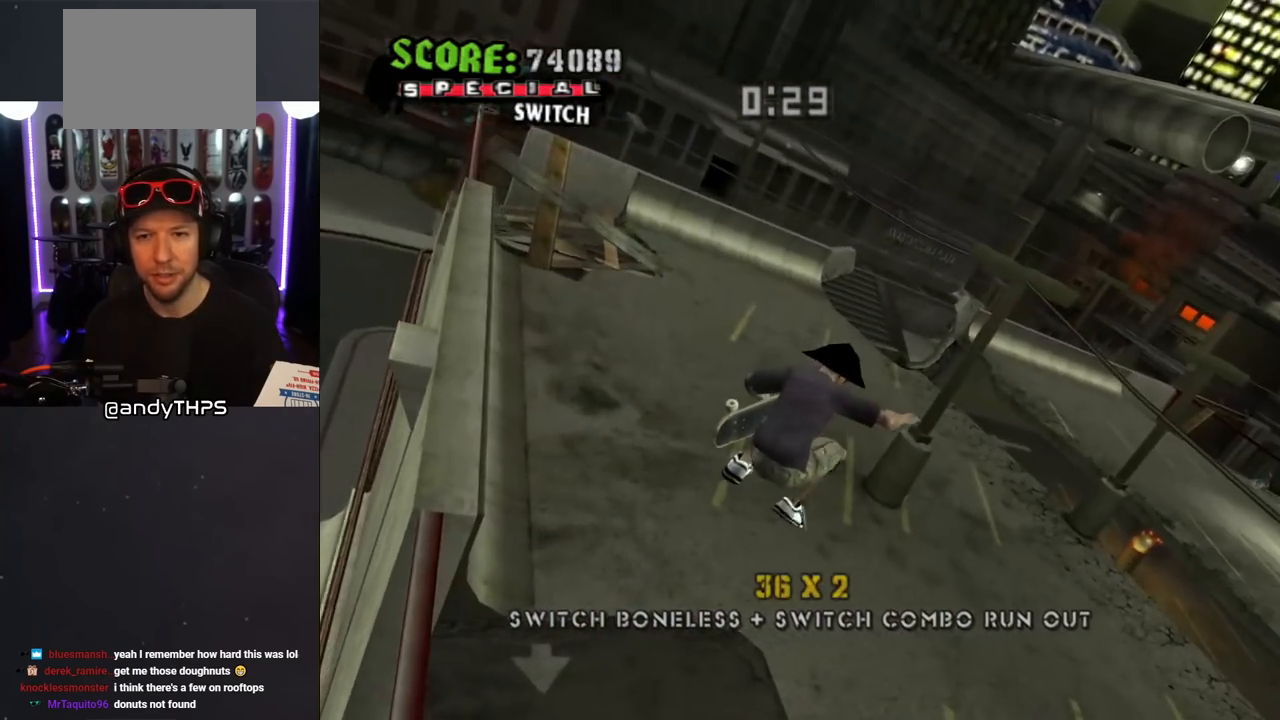
{"buttons": ["CROSS", "R1", "DPAD_UP"], "left_stick": "center", "right_stick": "center", "events": [[450, "DPAD_RIGHT", "up"]]}
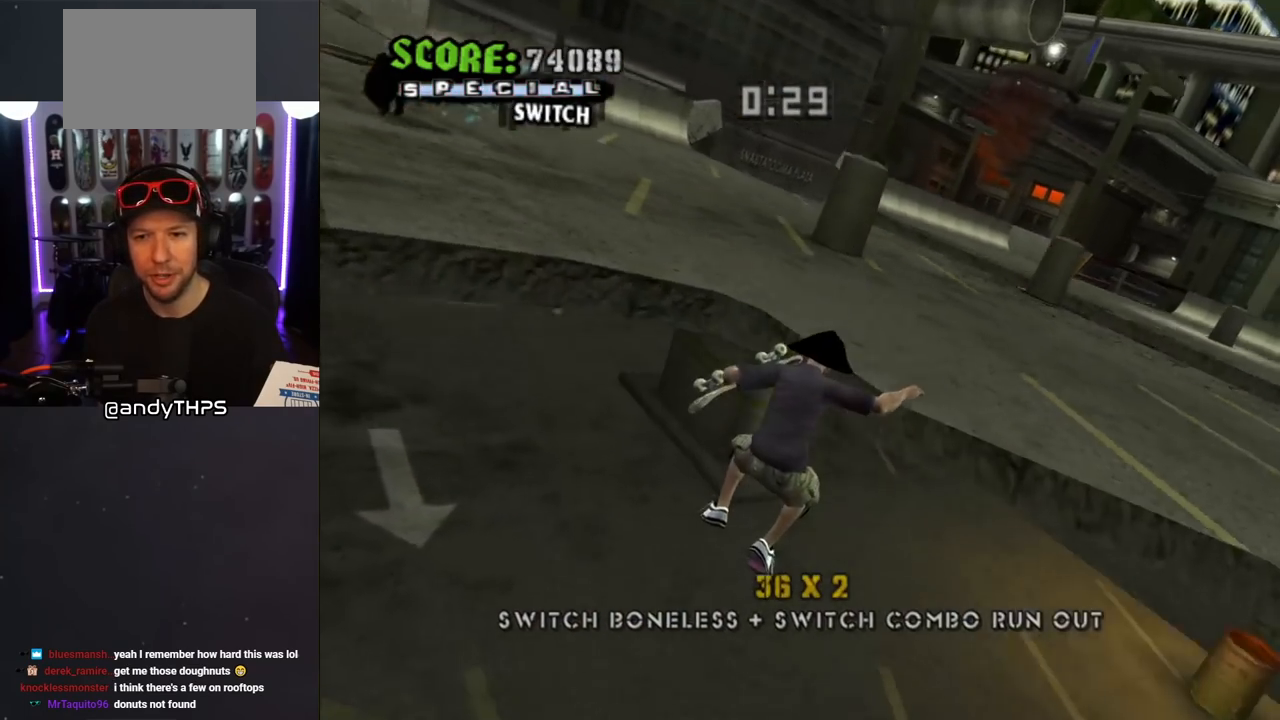
{"buttons": ["CROSS", "L1", "R1", "DPAD_UP"], "left_stick": "center", "right_stick": "center", "events": [[17, "R1", "up"], [350, "L1", "down"], [417, "R1", "down"]]}
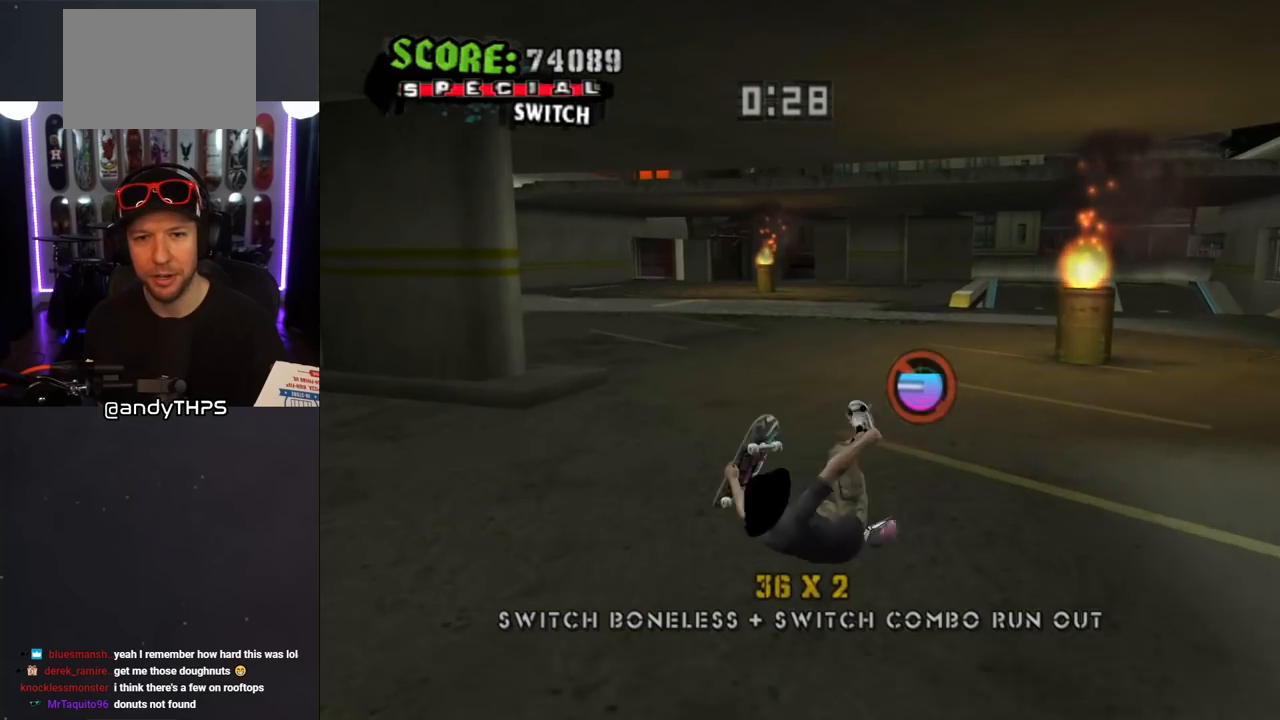
{"buttons": [], "left_stick": "center", "right_stick": "down-right", "events": [[117, "L1", "up"], [117, "R1", "up"], [267, "DPAD_UP", "up"], [317, "CROSS", "up"], [483, "right_stick", "down-right"]]}
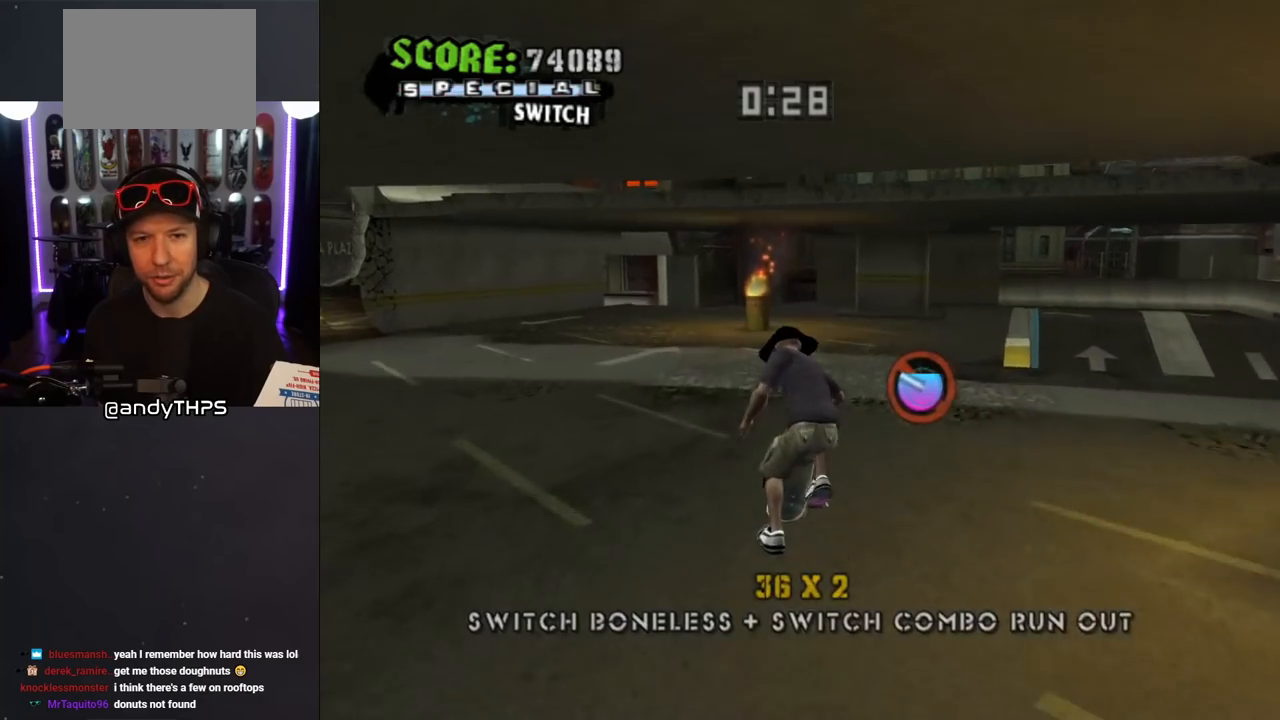
{"buttons": [], "left_stick": "center", "right_stick": "down-right", "events": [[167, "DPAD_LEFT", "down"], [267, "DPAD_LEFT", "up"]]}
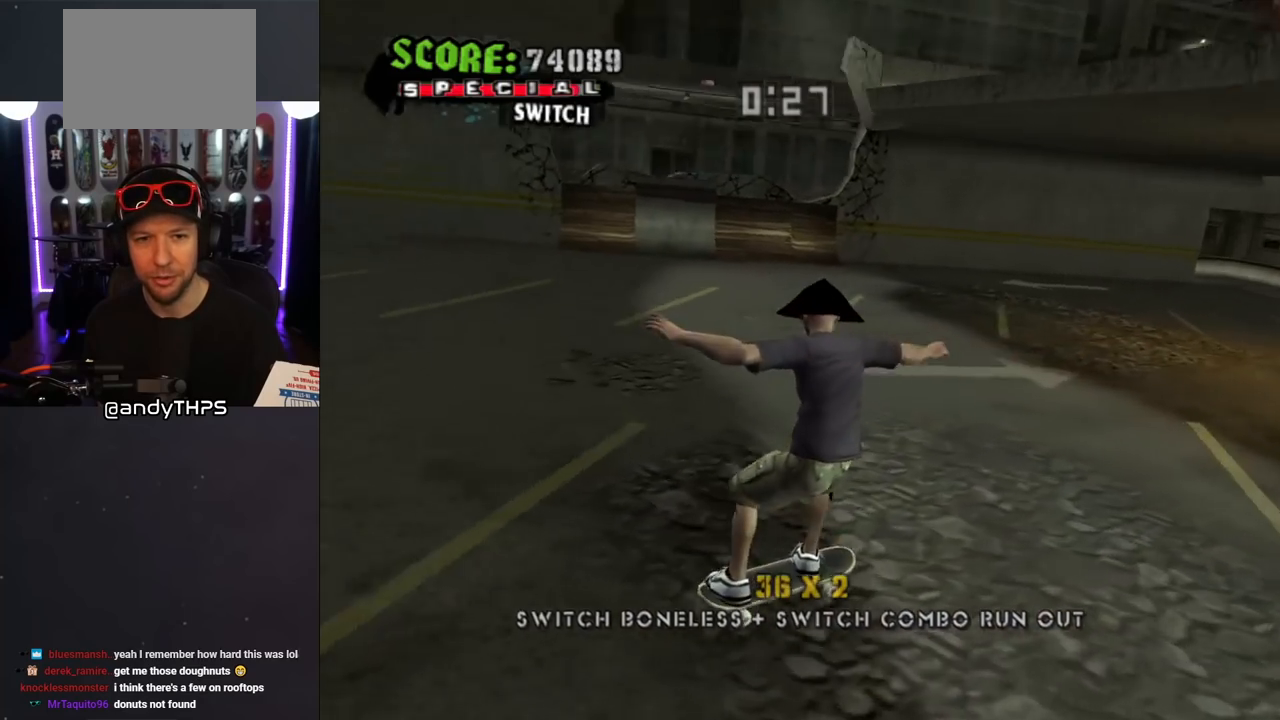
{"buttons": ["DPAD_DOWN", "DPAD_RIGHT"], "left_stick": "center", "right_stick": "left", "events": [[83, "DPAD_LEFT", "down"], [100, "DPAD_DOWN", "down"], [167, "right_stick", "center"], [267, "right_stick", "left"], [500, "DPAD_LEFT", "up"], [500, "DPAD_RIGHT", "down"]]}
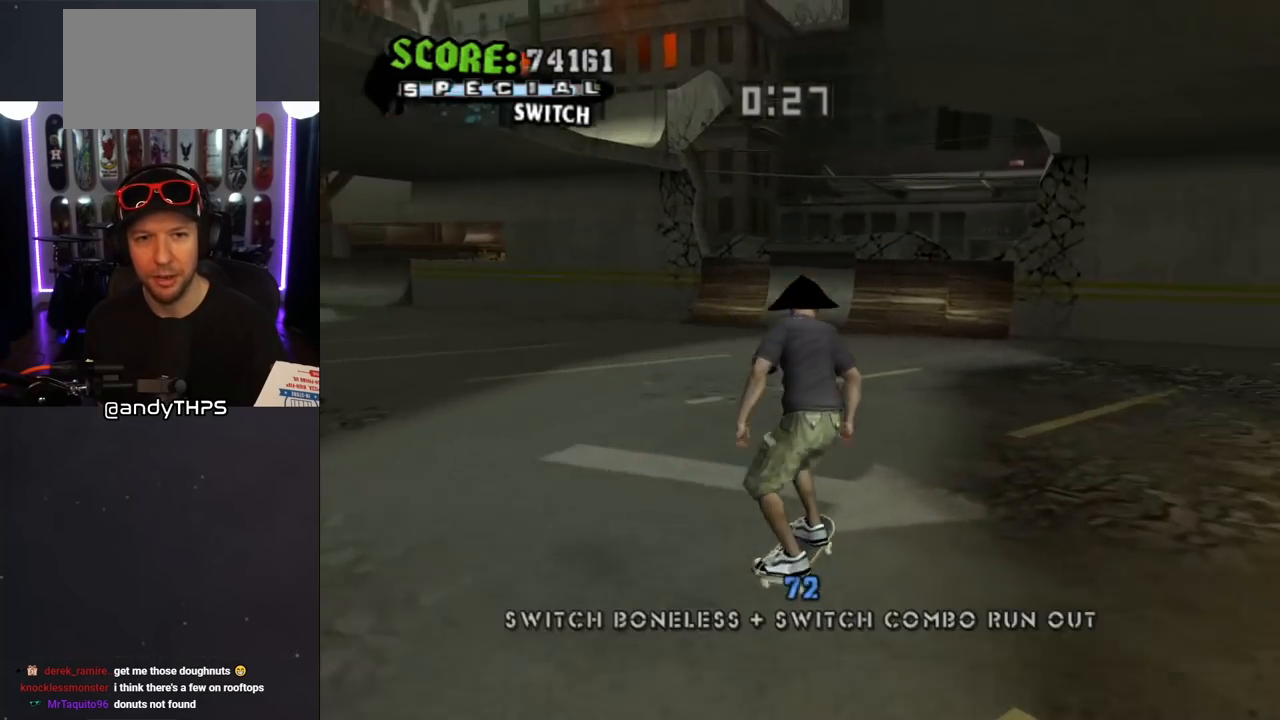
{"buttons": [], "left_stick": "center", "right_stick": "center", "events": [[383, "DPAD_DOWN", "up"], [417, "DPAD_RIGHT", "up"], [417, "right_stick", "center"]]}
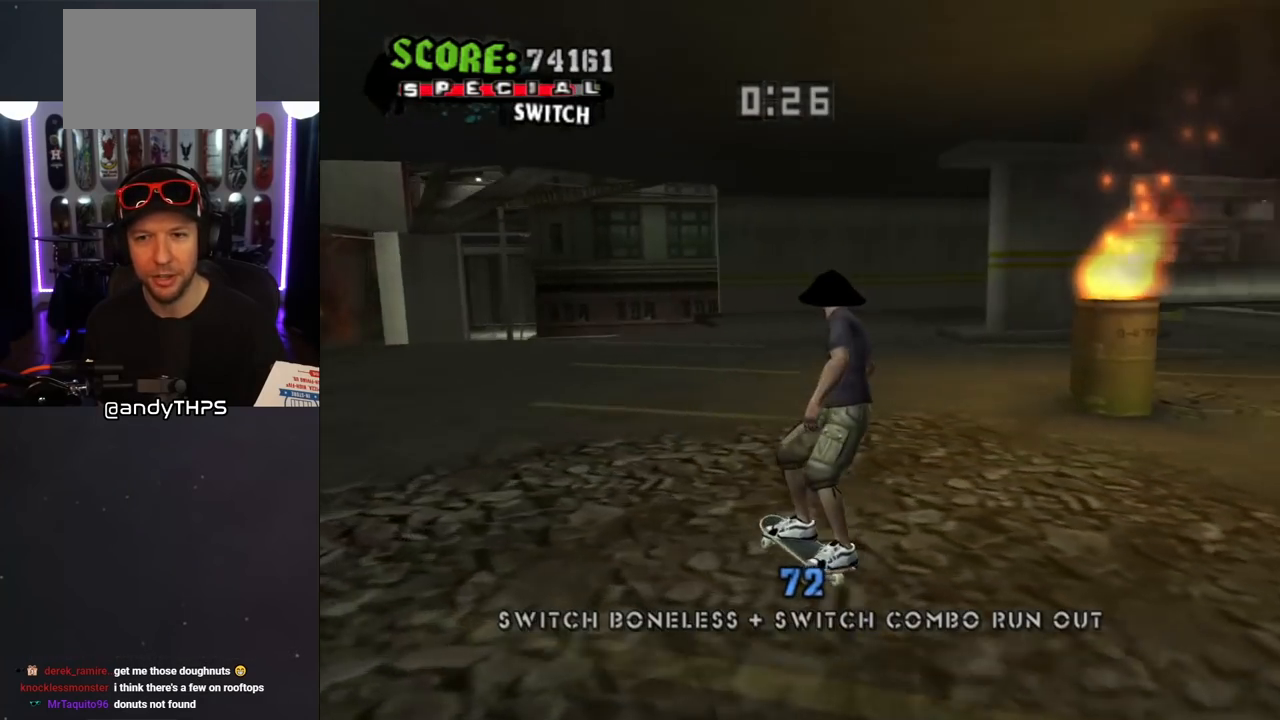
{"buttons": [], "left_stick": "center", "right_stick": "left", "events": [[17, "DPAD_RIGHT", "down"], [200, "right_stick", "left"], [233, "DPAD_RIGHT", "up"], [300, "DPAD_RIGHT", "down"], [400, "DPAD_RIGHT", "up"]]}
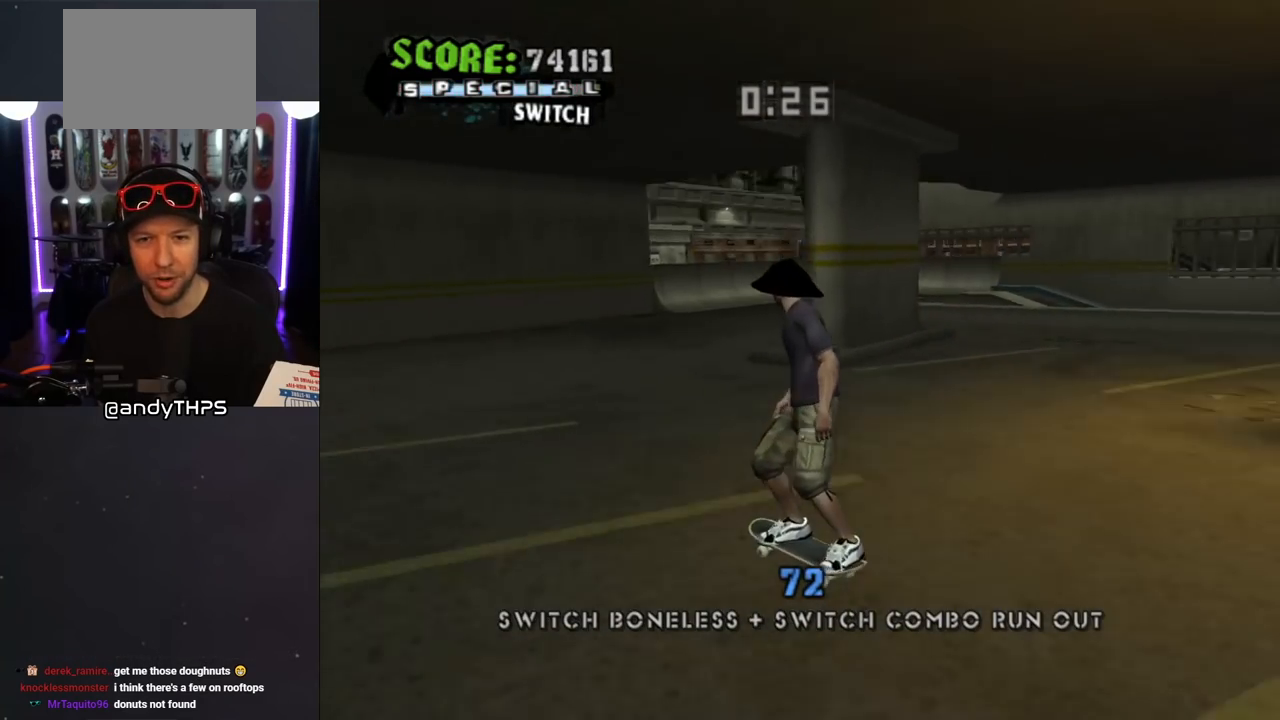
{"buttons": ["DPAD_LEFT"], "left_stick": "center", "right_stick": "left", "events": [[67, "right_stick", "center"], [117, "DPAD_LEFT", "down"], [117, "right_stick", "left"], [133, "DPAD_DOWN", "down"], [483, "DPAD_DOWN", "up"]]}
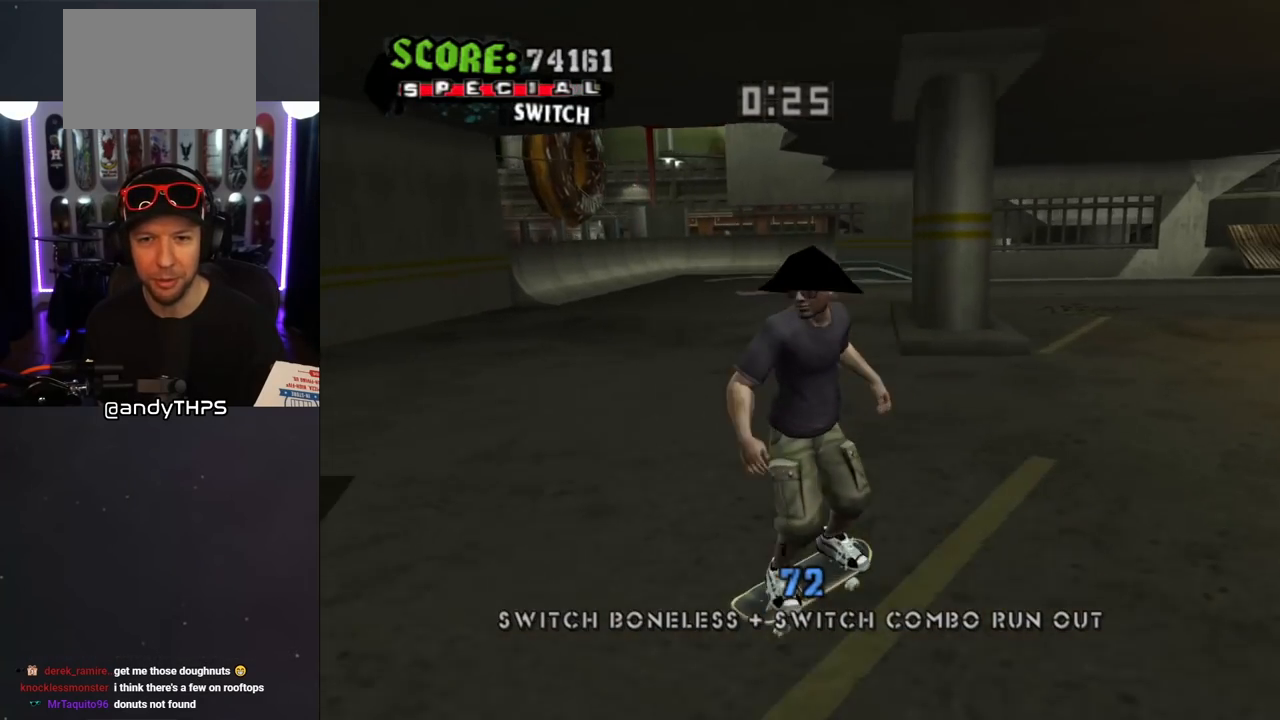
{"buttons": [], "left_stick": "center", "right_stick": "left", "events": [[50, "DPAD_LEFT", "up"], [217, "DPAD_RIGHT", "down"], [233, "DPAD_DOWN", "down"], [467, "DPAD_RIGHT", "up"], [483, "DPAD_DOWN", "up"]]}
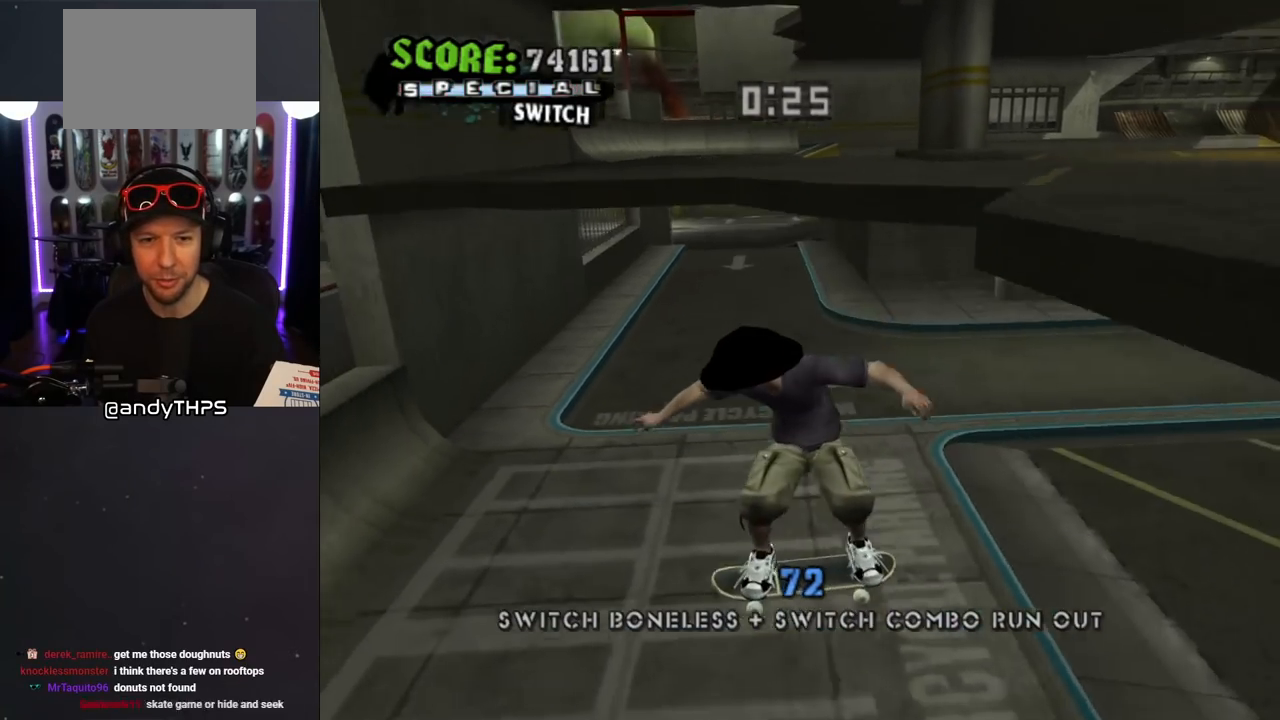
{"buttons": ["DPAD_RIGHT"], "left_stick": "center", "right_stick": "center", "events": [[17, "right_stick", "center"], [117, "DPAD_DOWN", "down"], [117, "DPAD_RIGHT", "down"], [133, "R1", "down"], [167, "L1", "down"], [350, "L1", "up"], [433, "R1", "up"], [500, "DPAD_DOWN", "up"]]}
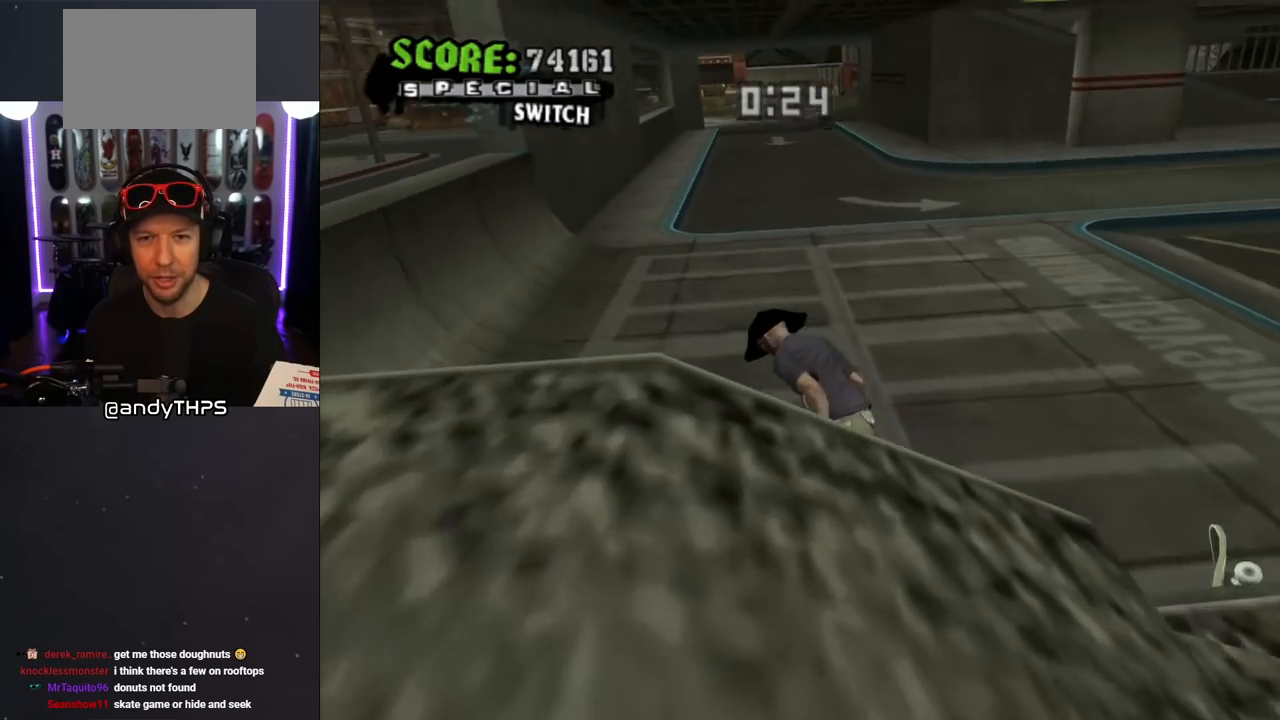
{"buttons": ["DPAD_RIGHT"], "left_stick": "center", "right_stick": "left", "events": [[83, "DPAD_UP", "down"], [83, "right_stick", "left"], [150, "DPAD_UP", "up"]]}
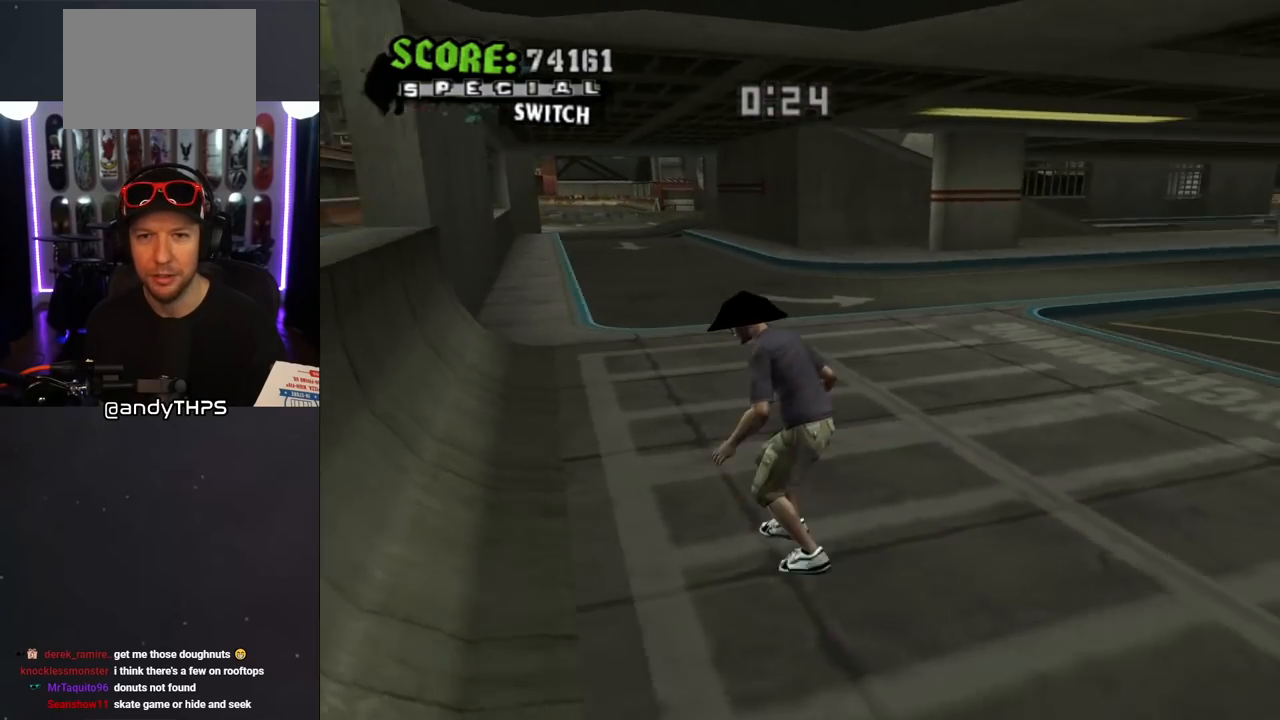
{"buttons": ["DPAD_RIGHT"], "left_stick": "center", "right_stick": "left", "events": []}
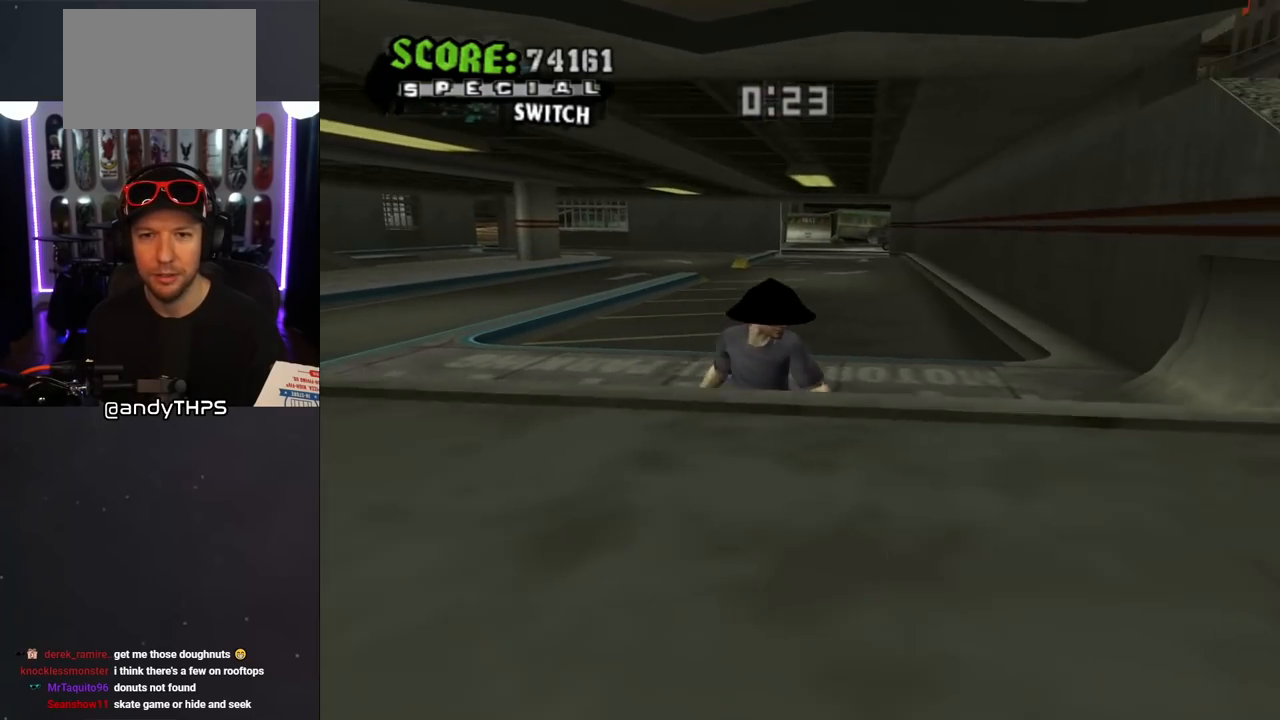
{"buttons": ["DPAD_RIGHT"], "left_stick": "center", "right_stick": "left", "events": []}
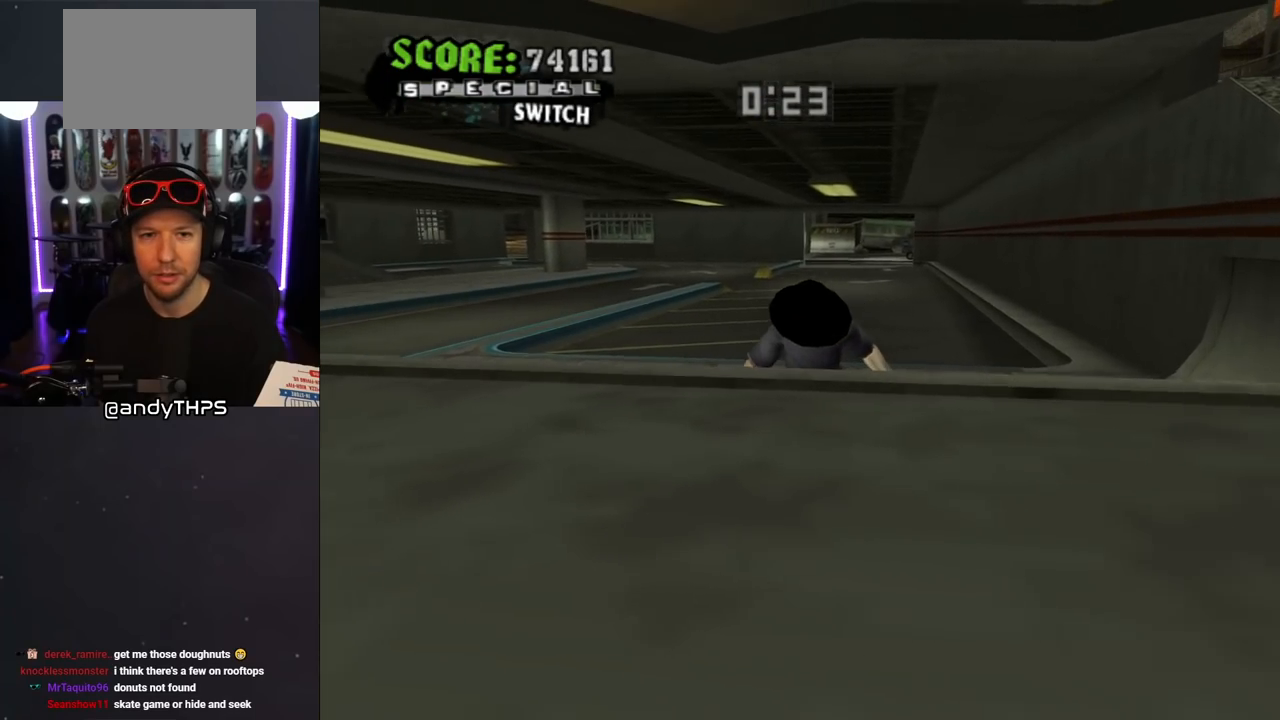
{"buttons": ["DPAD_RIGHT"], "left_stick": "center", "right_stick": "left", "events": []}
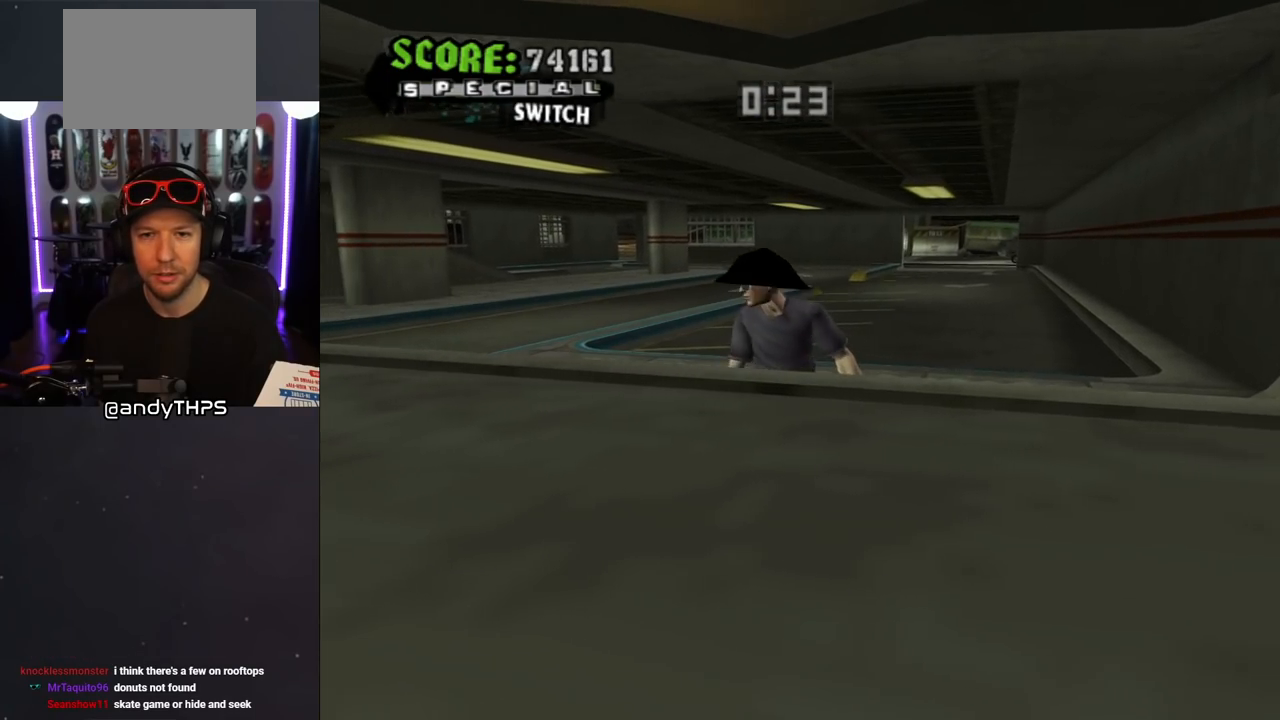
{"buttons": ["DPAD_RIGHT"], "left_stick": "center", "right_stick": "up", "events": [[250, "right_stick", "up-left"], [383, "right_stick", "up"]]}
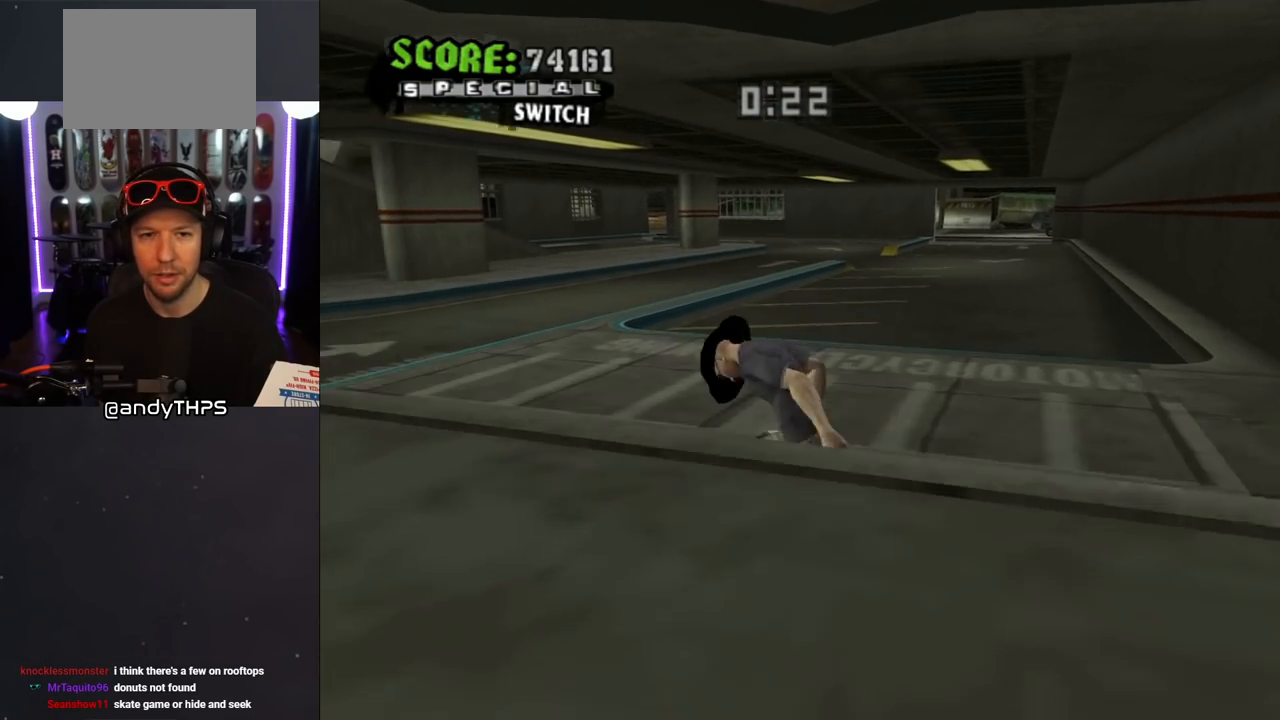
{"buttons": ["CROSS", "DPAD_RIGHT"], "left_stick": "center", "right_stick": "center", "events": [[150, "right_stick", "center"], [217, "CROSS", "down"]]}
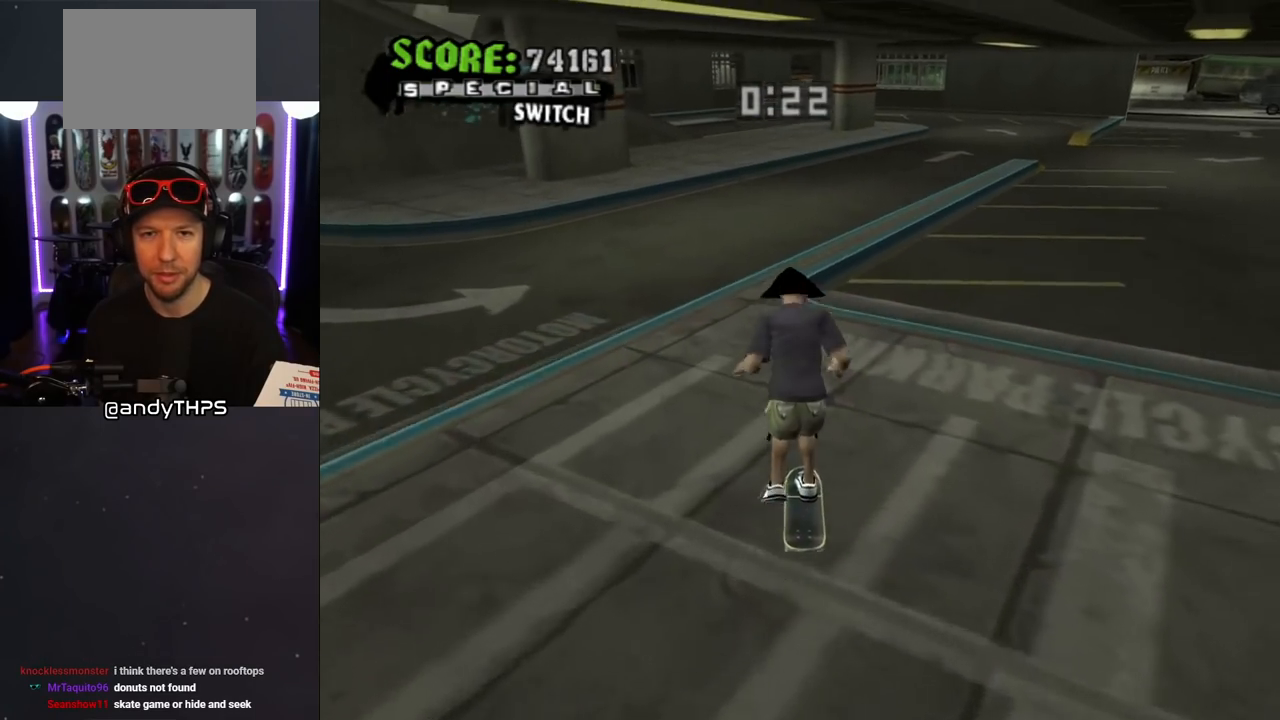
{"buttons": ["CROSS", "DPAD_LEFT"], "left_stick": "center", "right_stick": "center", "events": [[17, "DPAD_RIGHT", "up"], [167, "DPAD_LEFT", "down"], [183, "DPAD_UP", "down"], [283, "DPAD_LEFT", "up"], [283, "DPAD_UP", "up"], [383, "DPAD_UP", "down"], [417, "DPAD_LEFT", "down"], [500, "DPAD_UP", "up"]]}
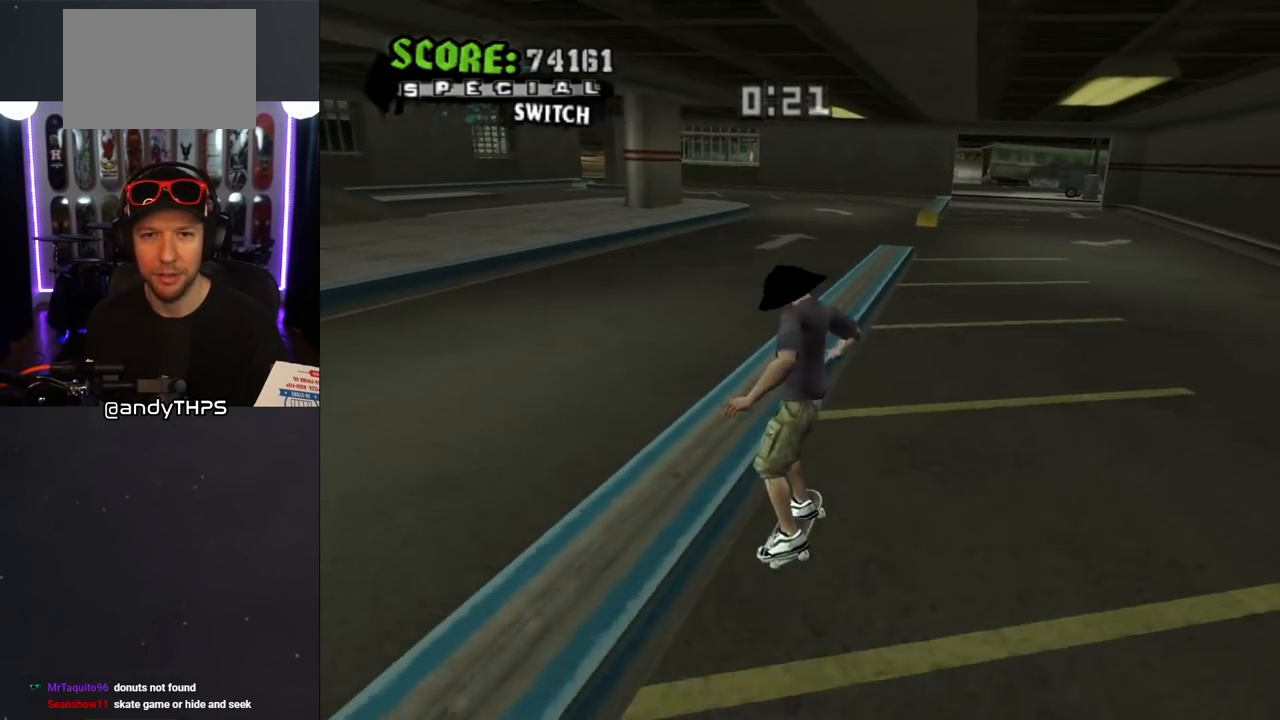
{"buttons": [], "left_stick": "center", "right_stick": "center", "events": [[17, "DPAD_LEFT", "up"], [150, "DPAD_LEFT", "down"], [150, "DPAD_UP", "down"], [217, "DPAD_LEFT", "up"], [217, "DPAD_UP", "up"], [483, "CROSS", "up"]]}
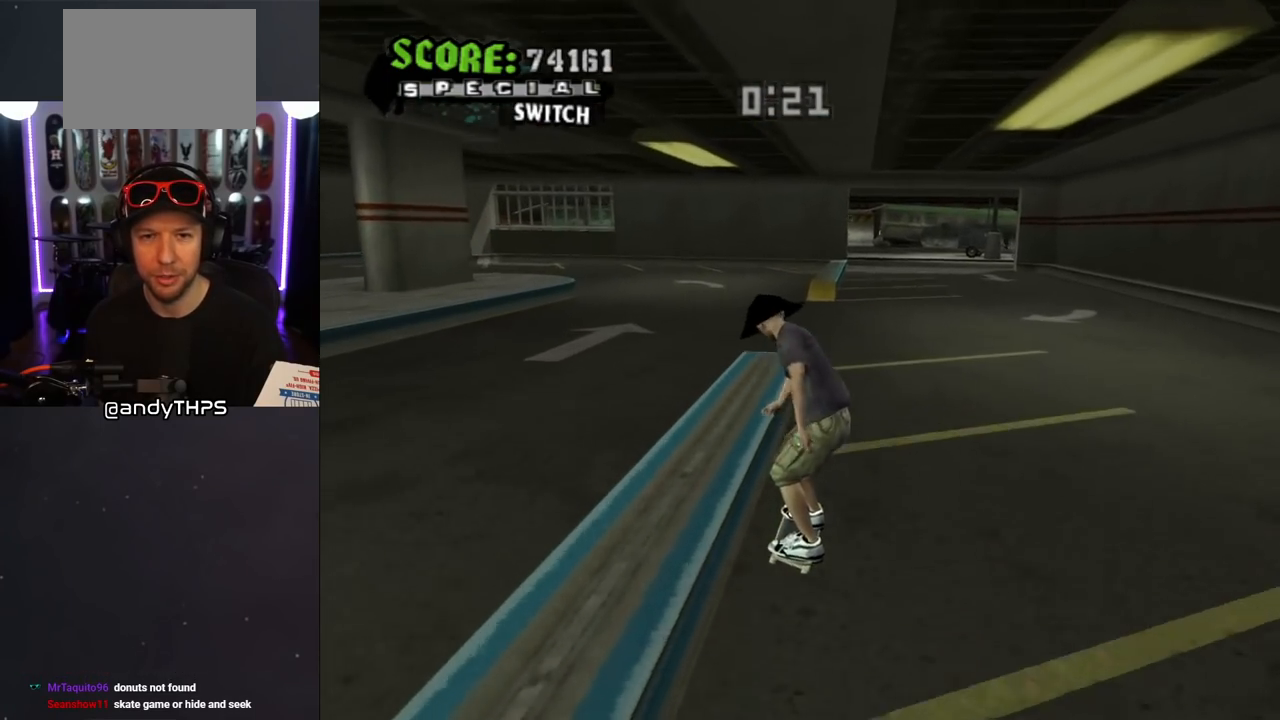
{"buttons": ["CROSS", "L1", "R1", "DPAD_UP", "DPAD_LEFT"], "left_stick": "center", "right_stick": "center", "events": [[133, "right_stick", "down-right"], [383, "right_stick", "center"], [467, "CROSS", "down"], [467, "DPAD_LEFT", "down"], [467, "DPAD_UP", "down"], [483, "L1", "down"], [483, "R1", "down"]]}
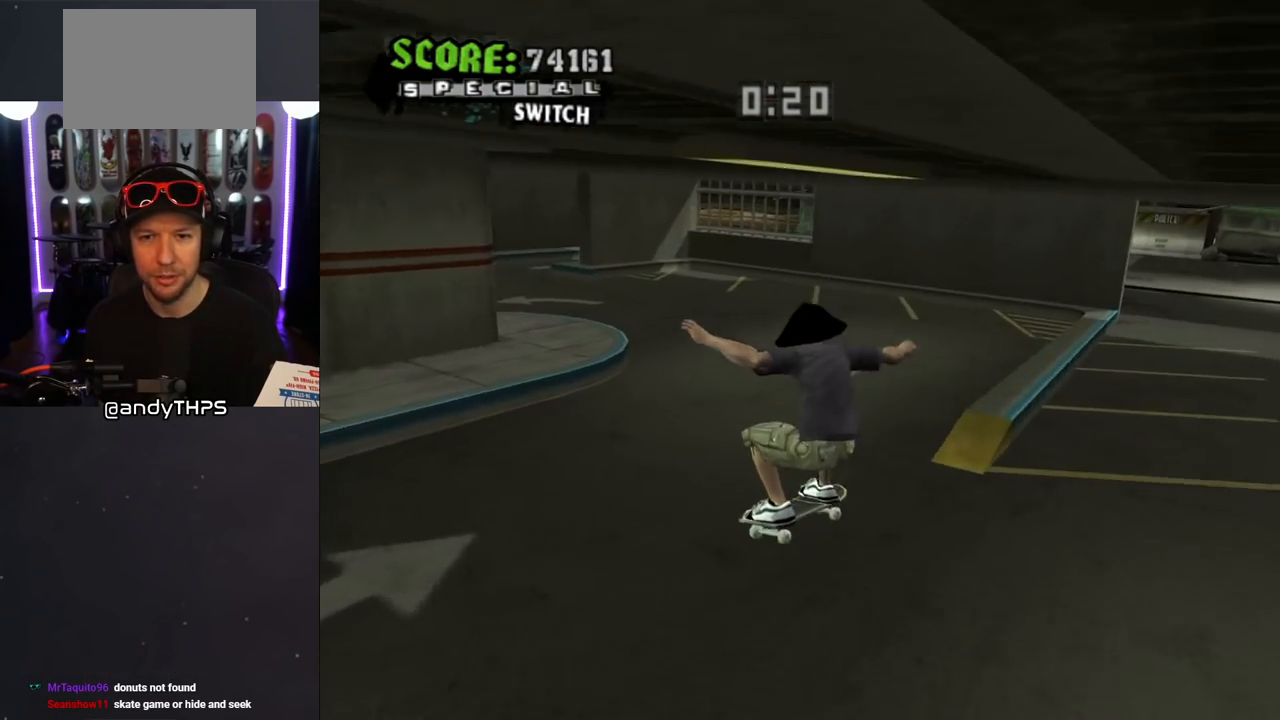
{"buttons": ["CROSS", "R1", "DPAD_UP", "DPAD_LEFT"], "left_stick": "center", "right_stick": "center", "events": [[133, "L1", "up"], [167, "R1", "up"], [317, "L1", "down"], [383, "R1", "down"], [500, "L1", "up"]]}
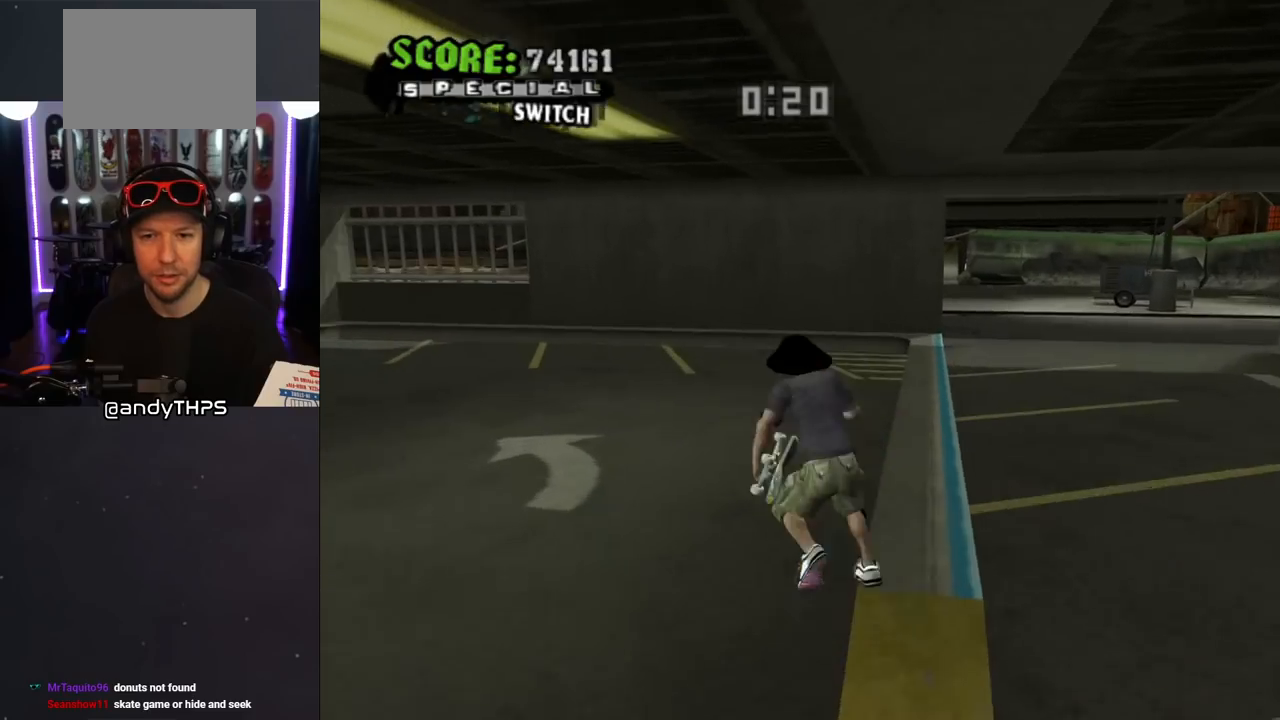
{"buttons": ["CROSS"], "left_stick": "center", "right_stick": "center", "events": [[33, "R1", "up"], [67, "DPAD_LEFT", "up"], [83, "DPAD_LEFT", "down"], [233, "DPAD_UP", "up"], [467, "DPAD_LEFT", "up"]]}
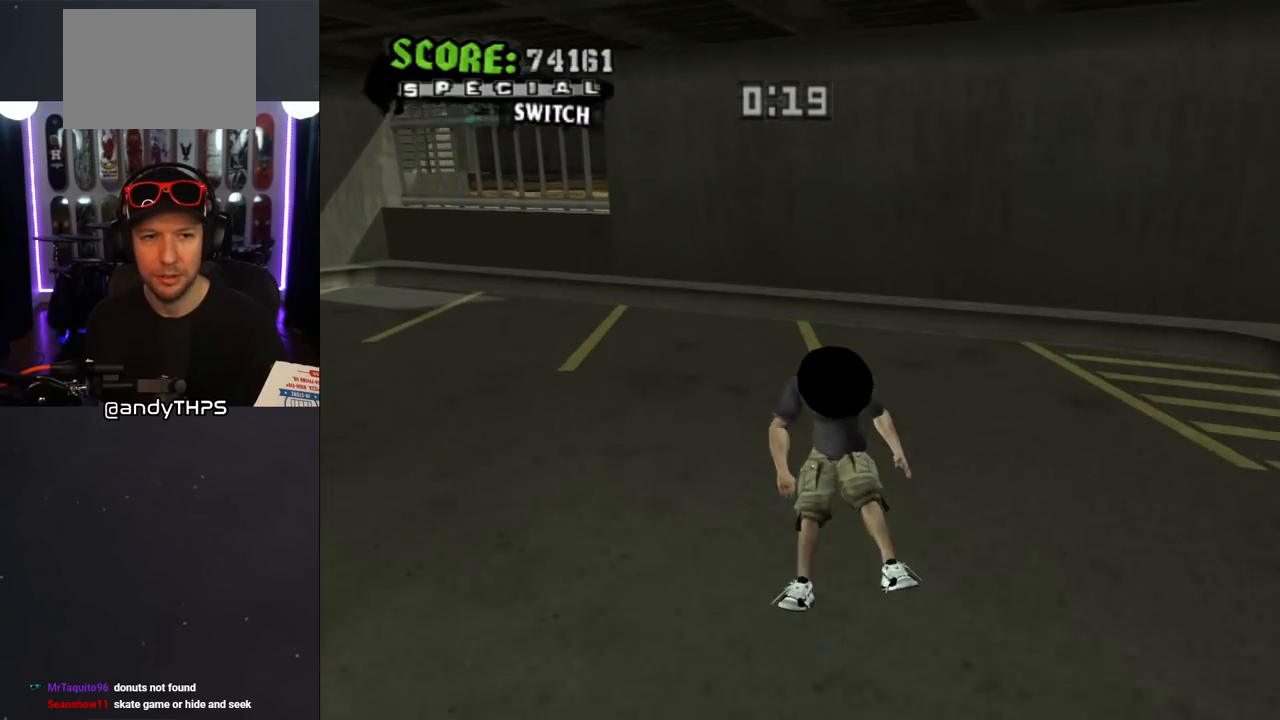
{"buttons": ["R1"], "left_stick": "center", "right_stick": "down-right", "events": [[167, "CROSS", "up"], [300, "right_stick", "down-right"], [417, "R1", "down"]]}
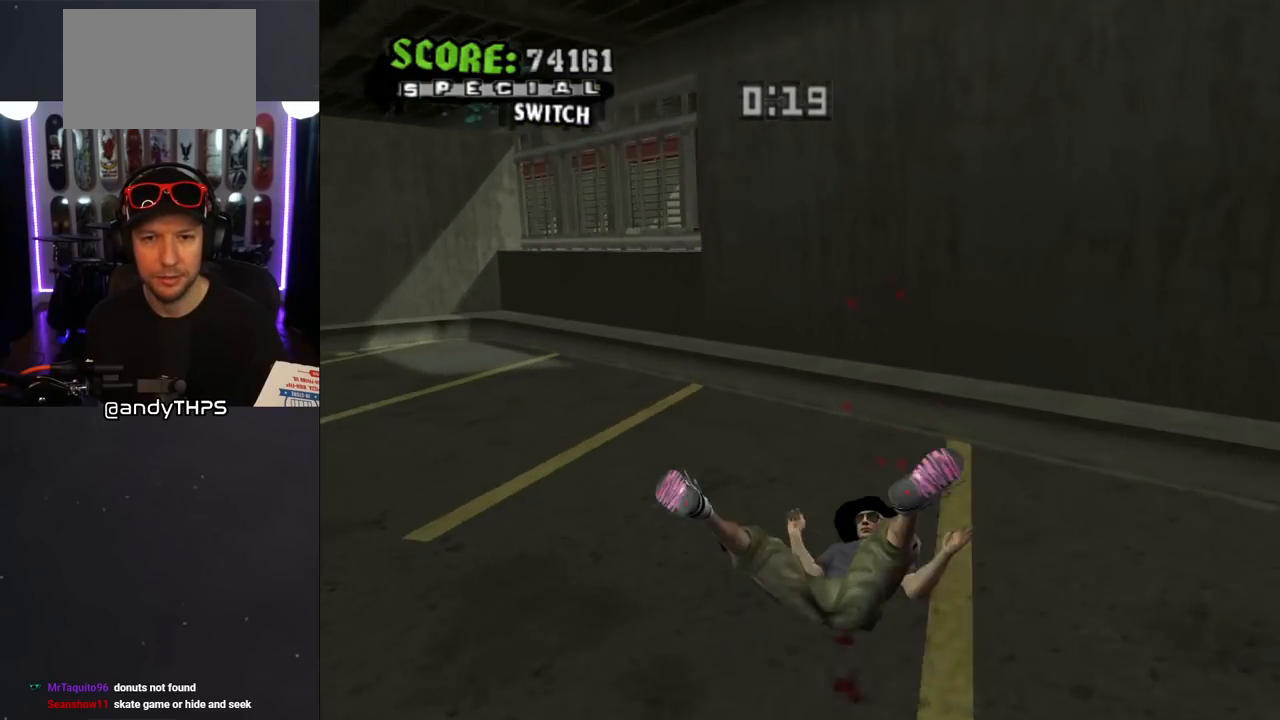
{"buttons": [], "left_stick": "center", "right_stick": "right", "events": [[233, "R1", "up"], [333, "right_stick", "right"], [383, "R1", "down"], [467, "R1", "up"]]}
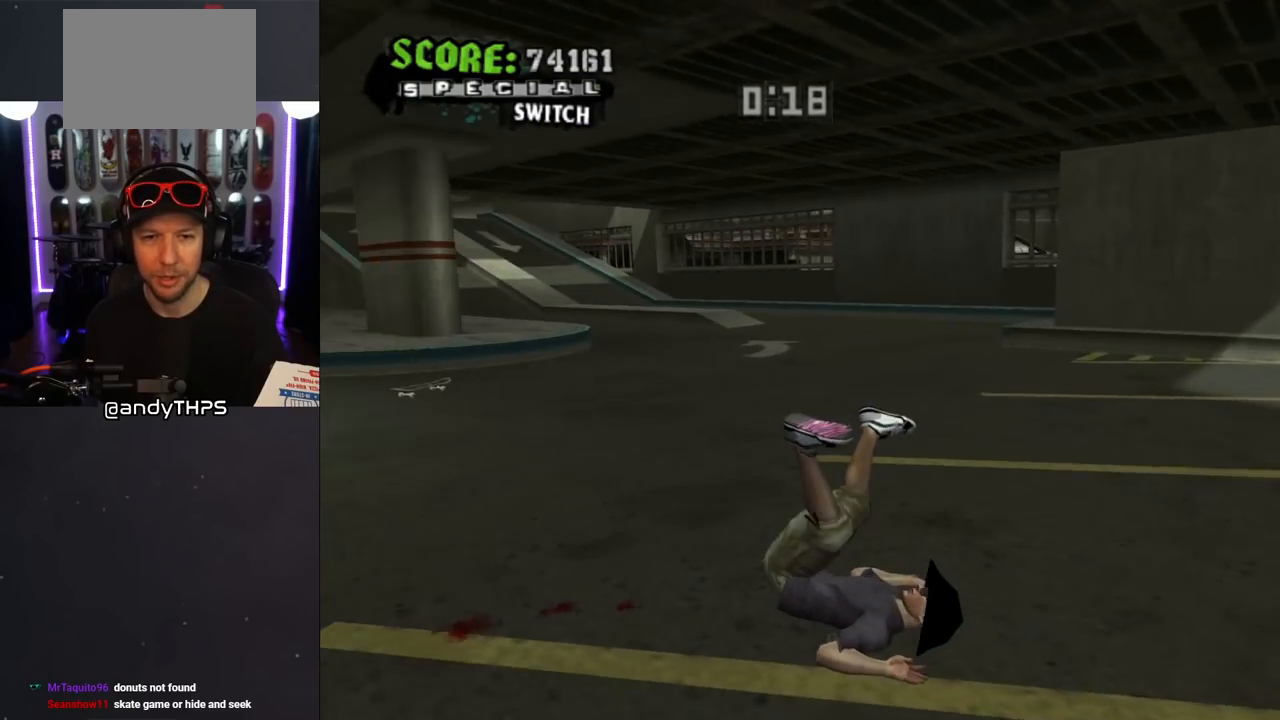
{"buttons": [], "left_stick": "center", "right_stick": "right", "events": [[117, "R1", "down"], [250, "R1", "up"], [333, "R1", "down"], [433, "R1", "up"]]}
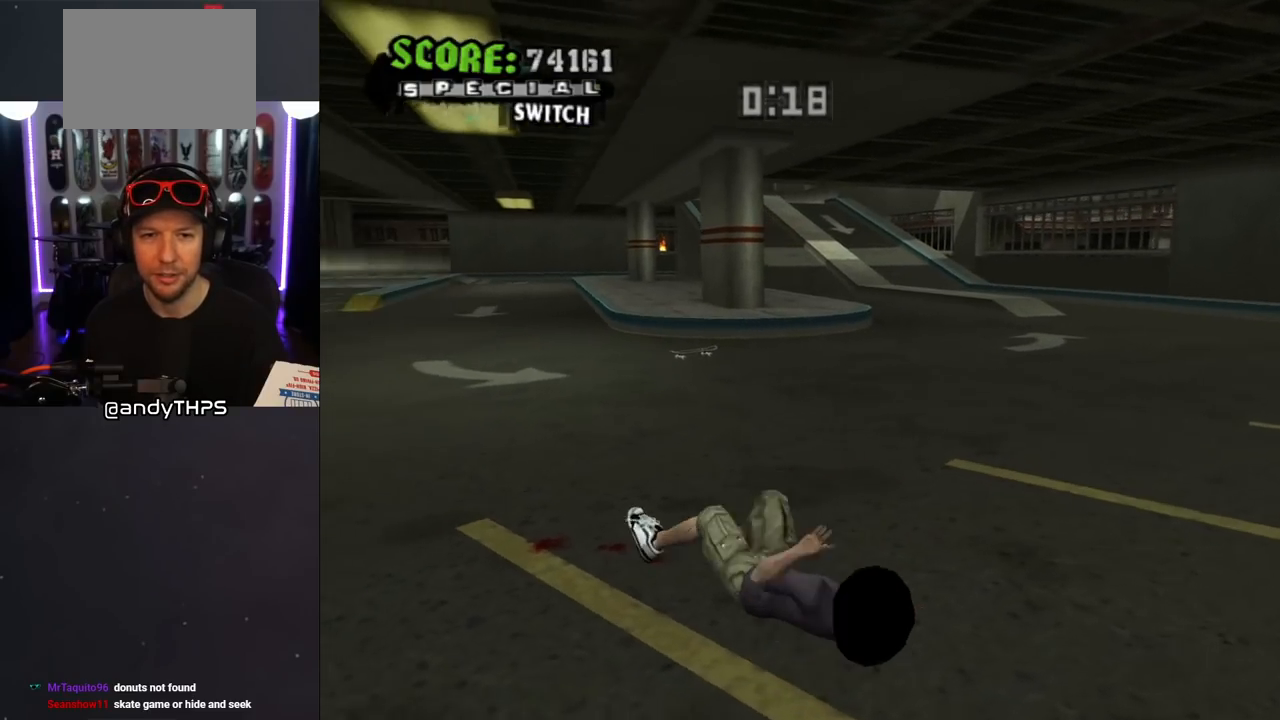
{"buttons": ["R1", "DPAD_UP", "DPAD_LEFT"], "left_stick": "center", "right_stick": "right", "events": [[33, "R1", "down"], [117, "DPAD_UP", "down"], [133, "R1", "up"], [267, "R1", "down"], [333, "R1", "up"], [417, "DPAD_LEFT", "down"], [483, "R1", "down"]]}
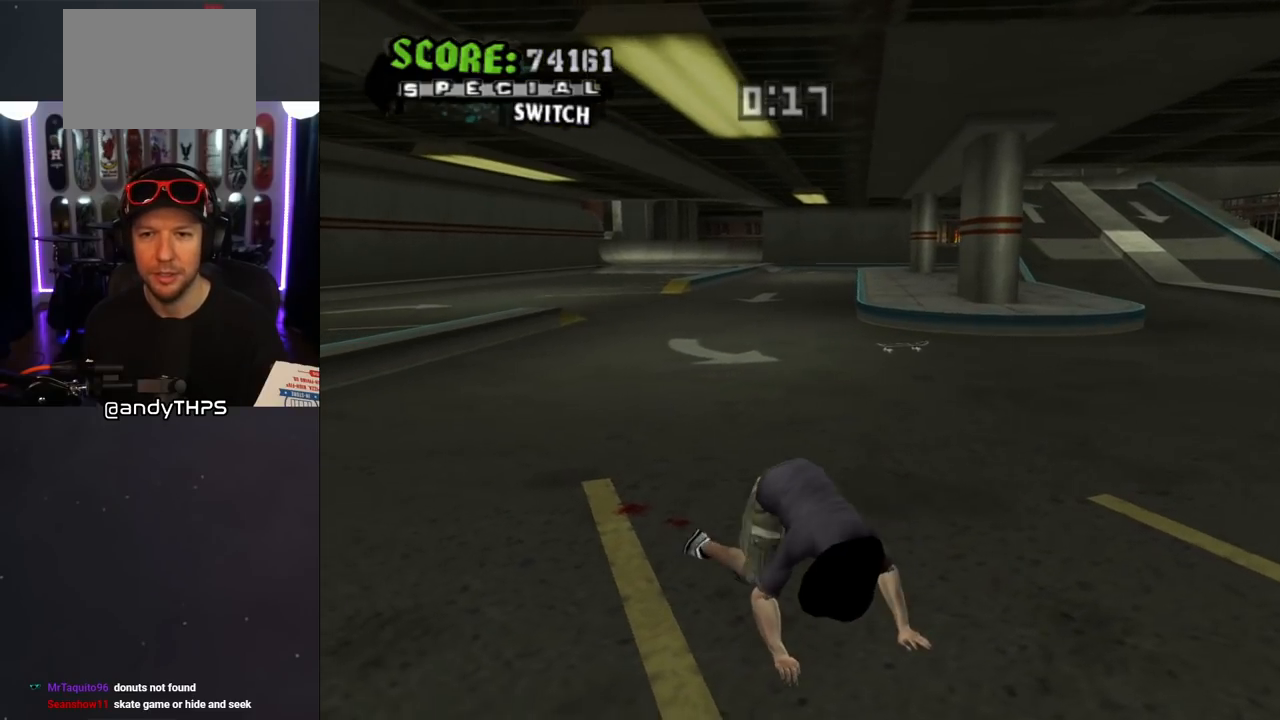
{"buttons": ["DPAD_UP", "DPAD_LEFT"], "left_stick": "center", "right_stick": "right", "events": [[100, "R1", "up"], [250, "R1", "down"], [383, "R1", "up"]]}